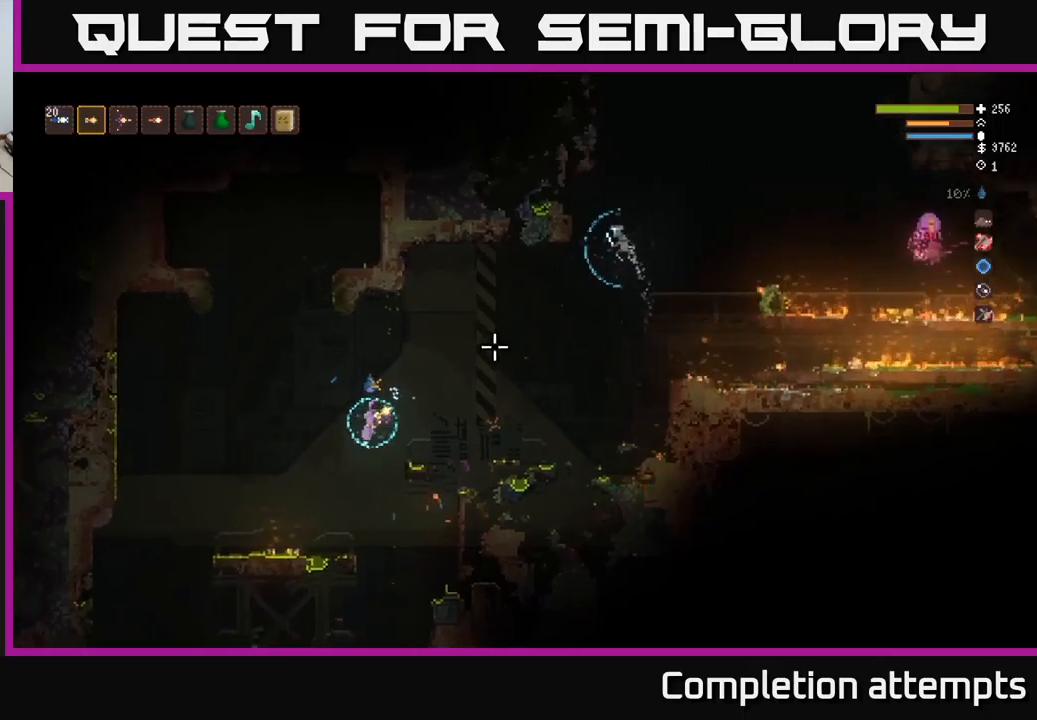
Gameplay with a controller (Xbox layout); each line is a JSON object with the inputs held at the frame after it. "events" lists button and stick changes between this image and that frame as [ms after this image, input, new state], when the widget could be followed in between.
{"buttons": [], "left_stick": "left", "right_stick": "up-right", "events": [[17, "left_stick", "right"], [184, "L2", "up"], [367, "left_stick", "left"], [384, "R2", "down"], [484, "R2", "up"]]}
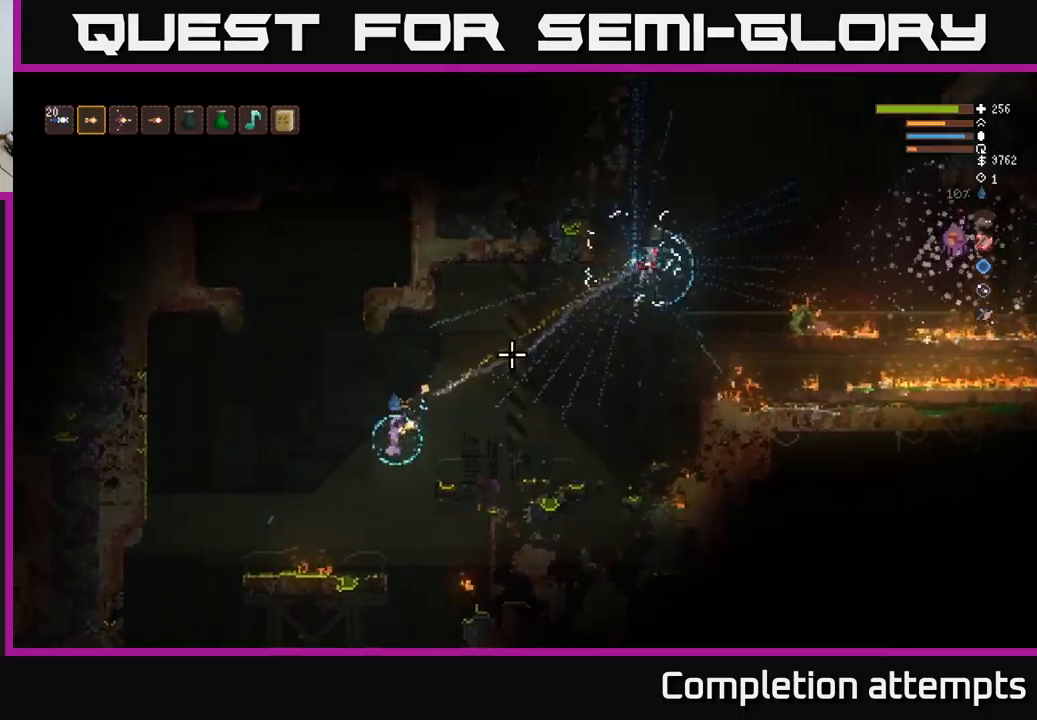
{"buttons": [], "left_stick": "left", "right_stick": "up-right", "events": [[134, "L2", "down"], [367, "left_stick", "center"], [417, "left_stick", "left"], [467, "L2", "up"]]}
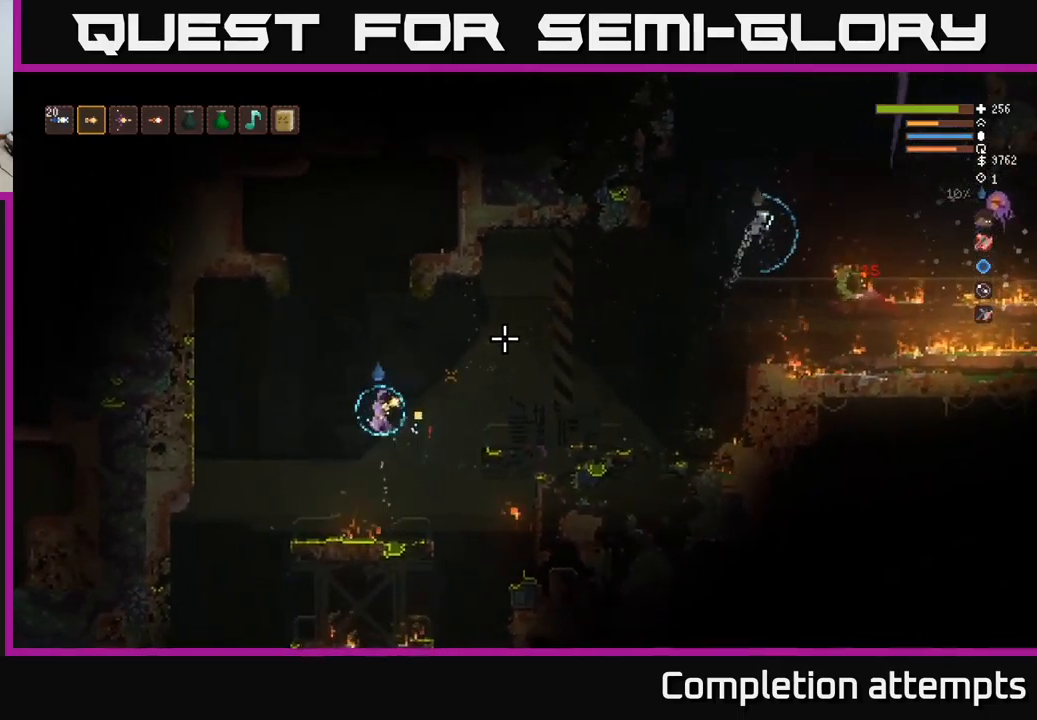
{"buttons": [], "left_stick": "left", "right_stick": "up-right", "events": []}
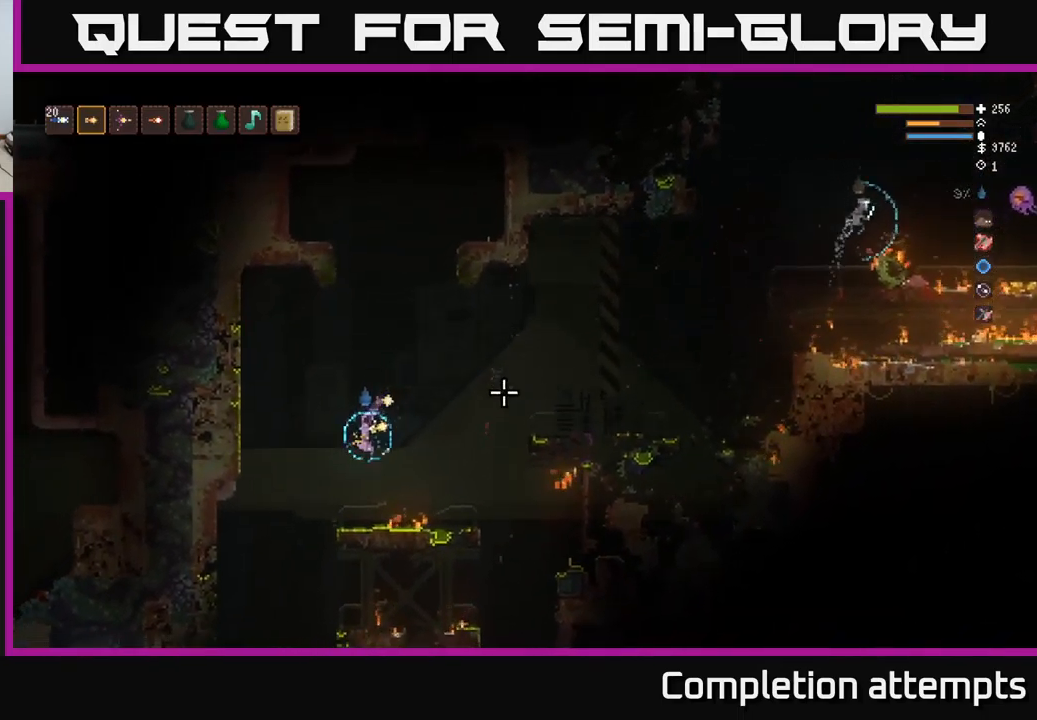
{"buttons": [], "left_stick": "center", "right_stick": "up-right", "events": [[184, "left_stick", "right"], [284, "left_stick", "center"]]}
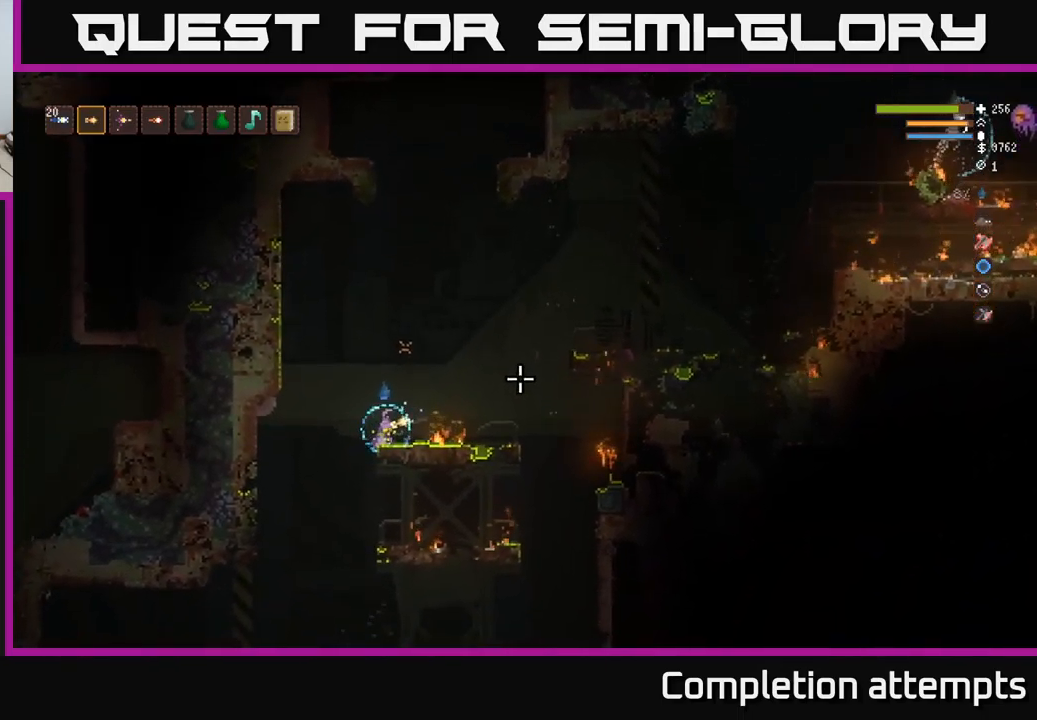
{"buttons": [], "left_stick": "right", "right_stick": "up-right", "events": [[100, "left_stick", "right"], [134, "L2", "down"], [500, "L2", "up"]]}
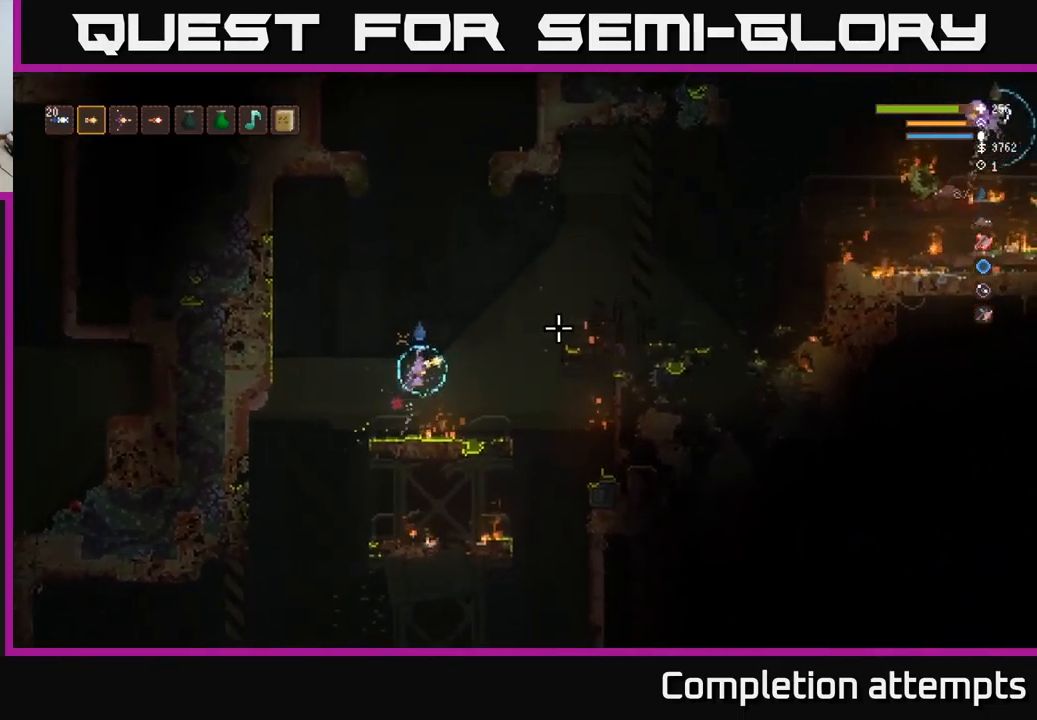
{"buttons": [], "left_stick": "right", "right_stick": "up-right", "events": [[267, "L2", "down"], [400, "L2", "up"]]}
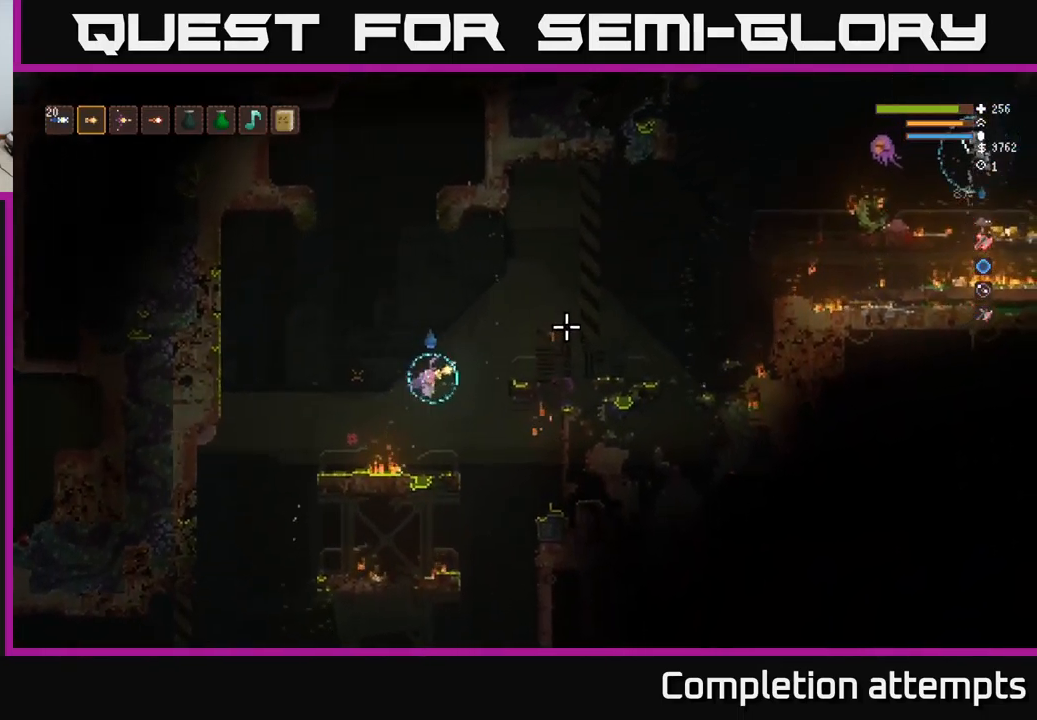
{"buttons": ["L2"], "left_stick": "right", "right_stick": "up-right", "events": [[84, "L2", "down"], [250, "L2", "up"], [467, "L2", "down"]]}
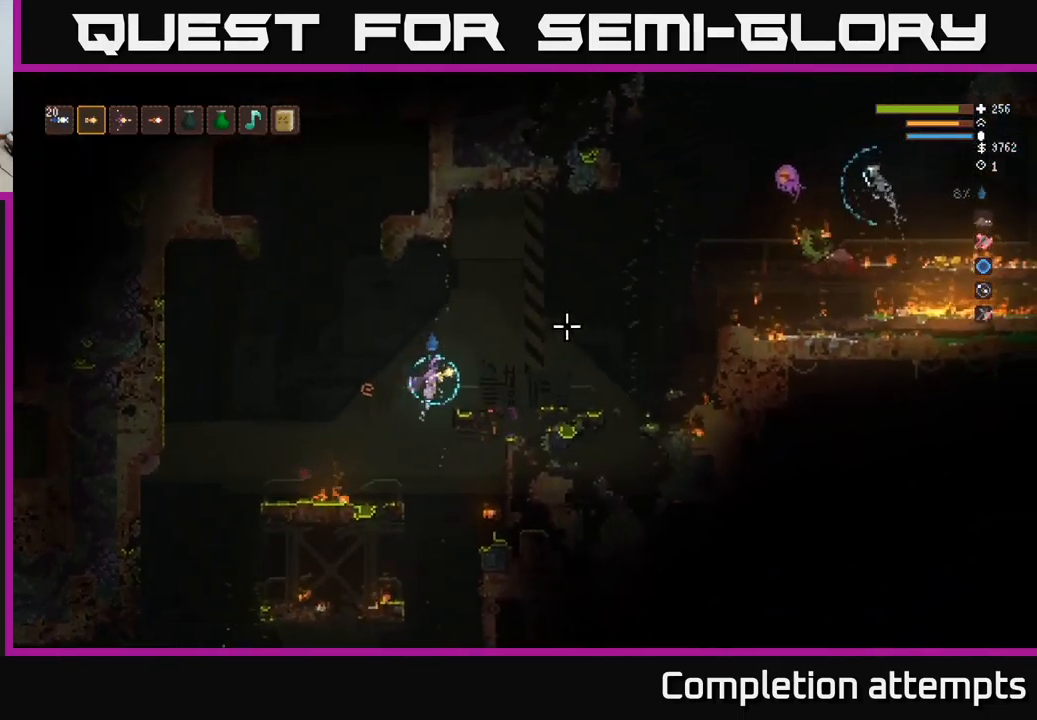
{"buttons": ["L2"], "left_stick": "right", "right_stick": "up-right", "events": [[100, "L2", "up"], [267, "L2", "down"]]}
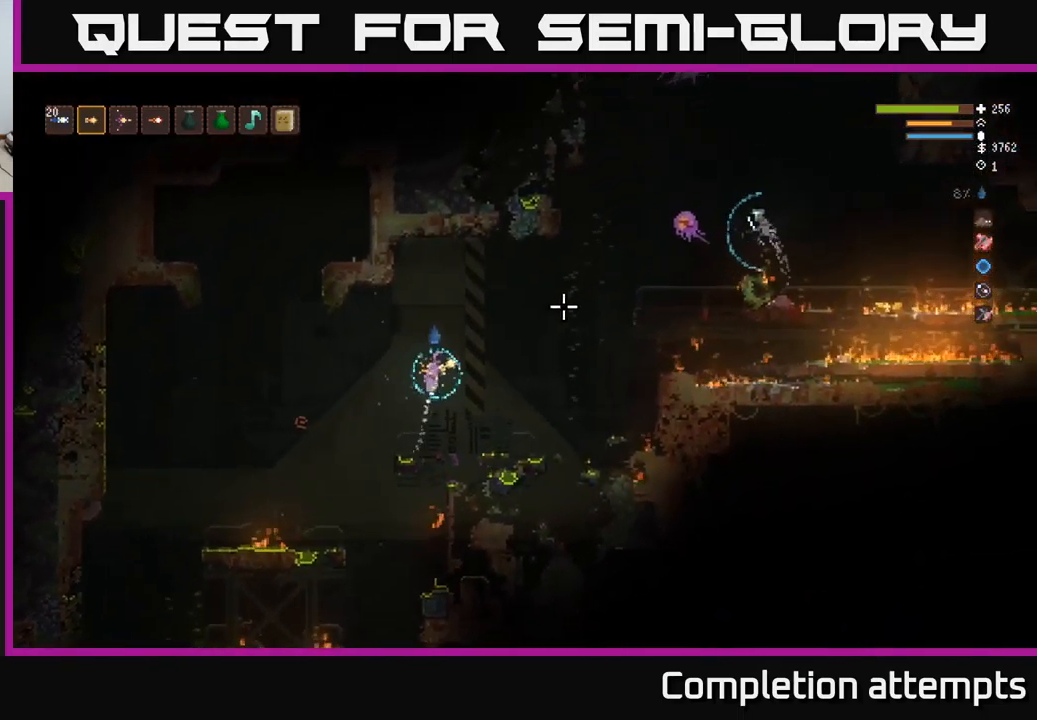
{"buttons": [], "left_stick": "down-left", "right_stick": "up-right", "events": [[134, "L2", "up"], [284, "R2", "down"], [334, "left_stick", "left"], [384, "R2", "up"], [384, "left_stick", "down-left"]]}
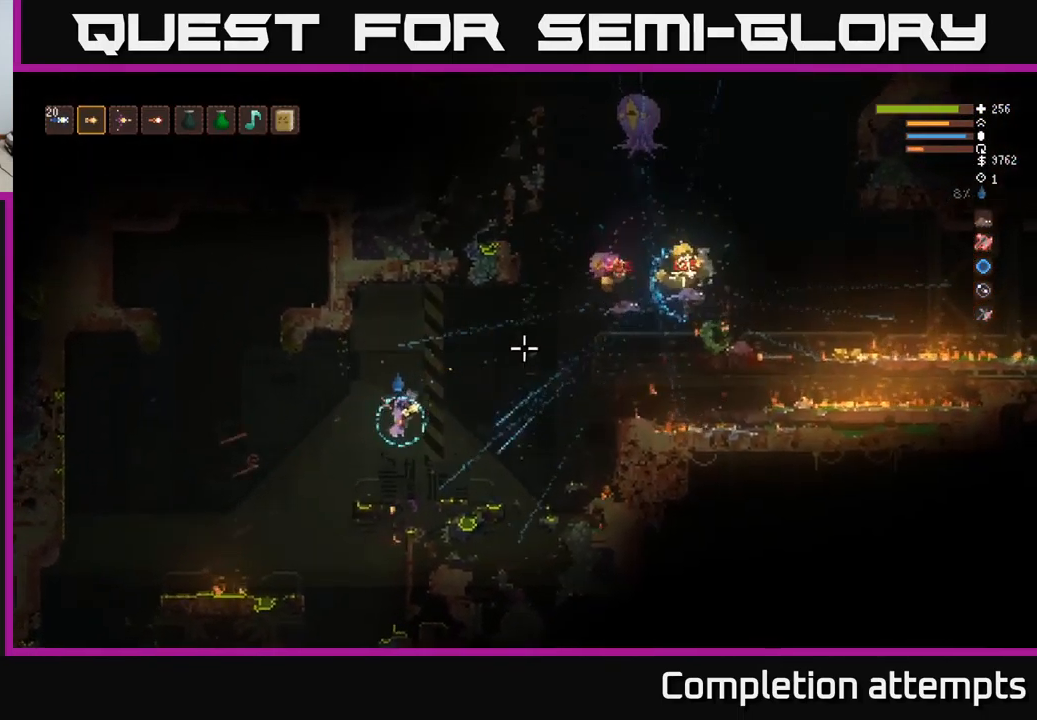
{"buttons": [], "left_stick": "right", "right_stick": "up-right", "events": [[100, "left_stick", "center"], [200, "L2", "down"], [300, "left_stick", "right"], [350, "L2", "up"]]}
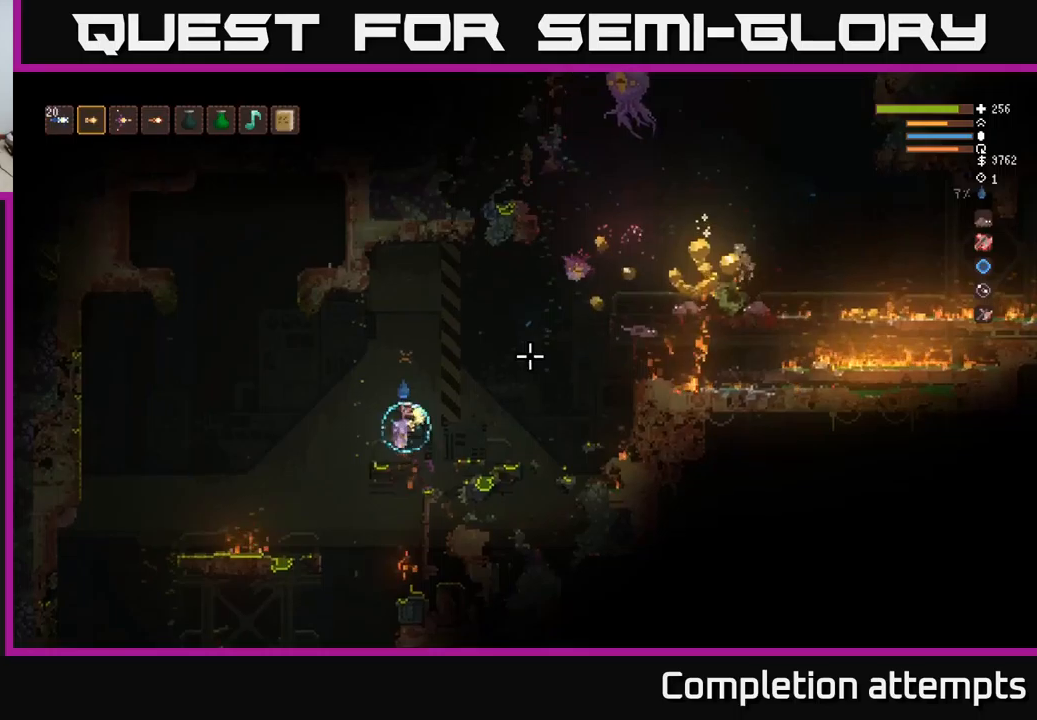
{"buttons": [], "left_stick": "right", "right_stick": "up-right", "events": [[16, "left_stick", "center"], [183, "L2", "down"], [183, "left_stick", "right"], [466, "L2", "up"]]}
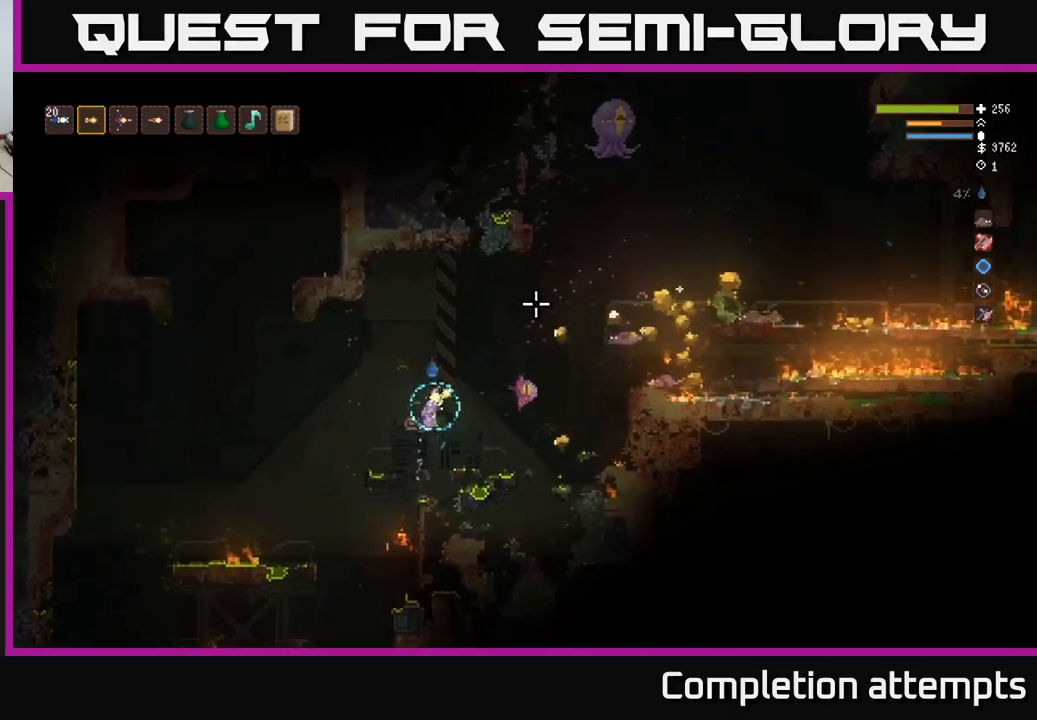
{"buttons": [], "left_stick": "left", "right_stick": "up-right", "events": [[100, "left_stick", "center"], [216, "L2", "down"], [300, "left_stick", "right"], [350, "L2", "up"], [450, "left_stick", "left"]]}
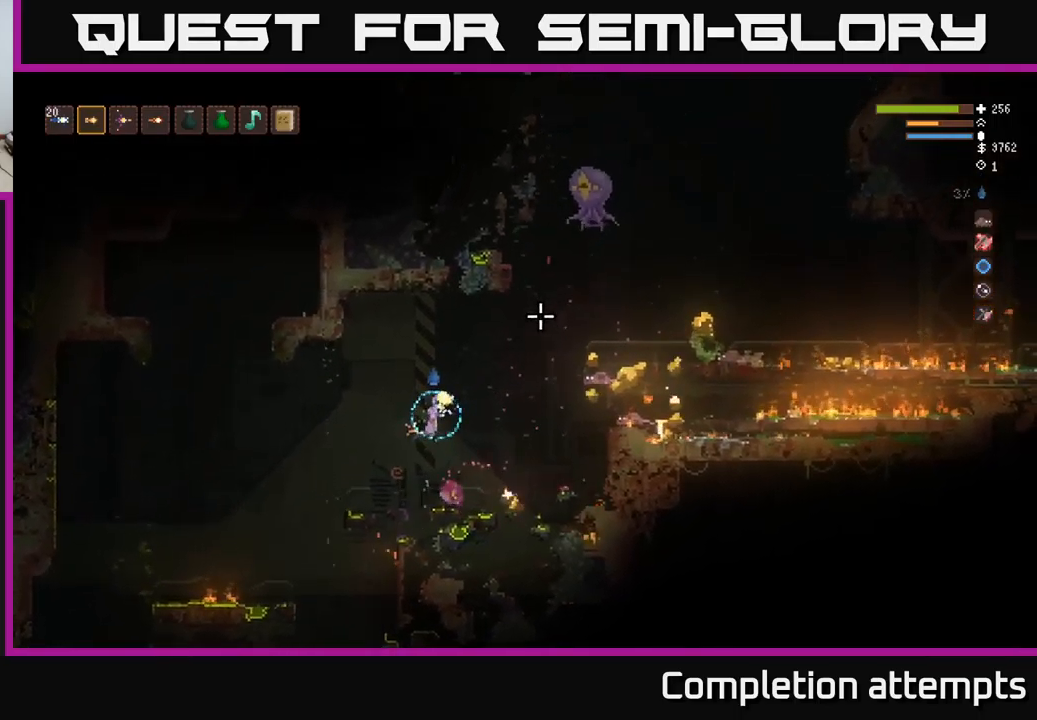
{"buttons": [], "left_stick": "down", "right_stick": "up-right", "events": [[66, "L2", "down"], [216, "L2", "up"], [300, "R2", "down"], [350, "R2", "up"], [500, "left_stick", "down"]]}
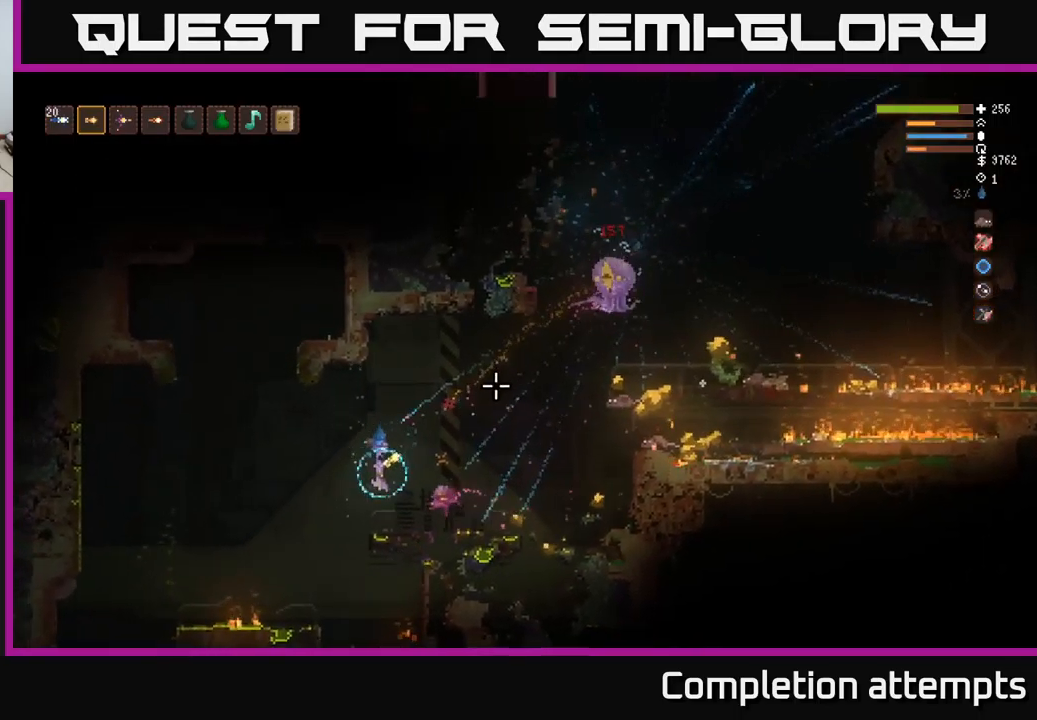
{"buttons": [], "left_stick": "right", "right_stick": "up-right", "events": [[83, "left_stick", "right"], [216, "L2", "down"], [300, "R1", "down"], [366, "L2", "up"], [366, "left_stick", "center"], [383, "R1", "up"], [500, "left_stick", "right"]]}
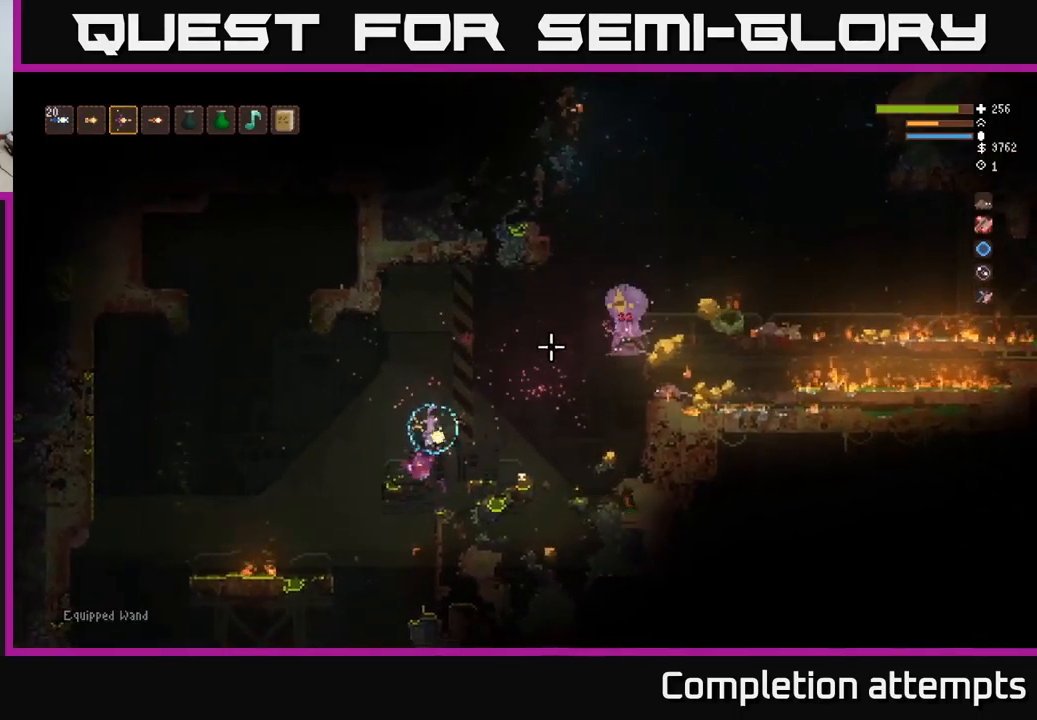
{"buttons": [], "left_stick": "left", "right_stick": "up-right", "events": [[16, "R1", "down"], [33, "L2", "down"], [66, "R1", "up"], [200, "left_stick", "left"], [216, "R2", "down"], [316, "L2", "up"], [316, "R2", "up"]]}
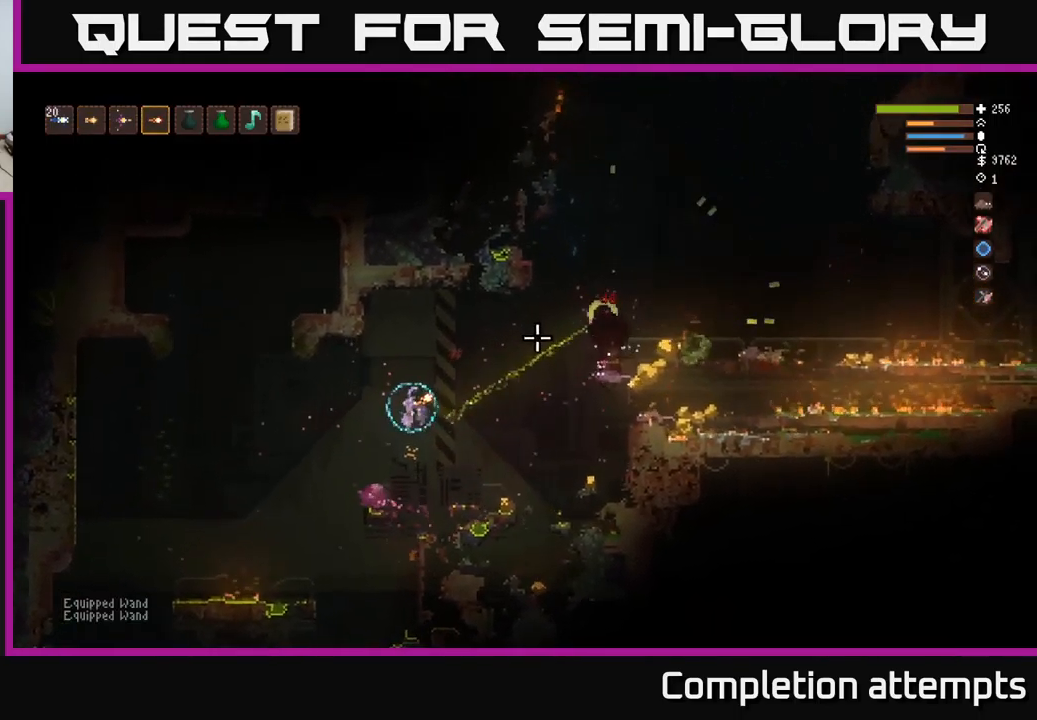
{"buttons": ["R2"], "left_stick": "left", "right_stick": "right", "events": [[83, "left_stick", "center"], [166, "L2", "down"], [183, "left_stick", "right"], [266, "right_stick", "right"], [350, "L2", "up"], [400, "left_stick", "left"], [466, "R2", "down"]]}
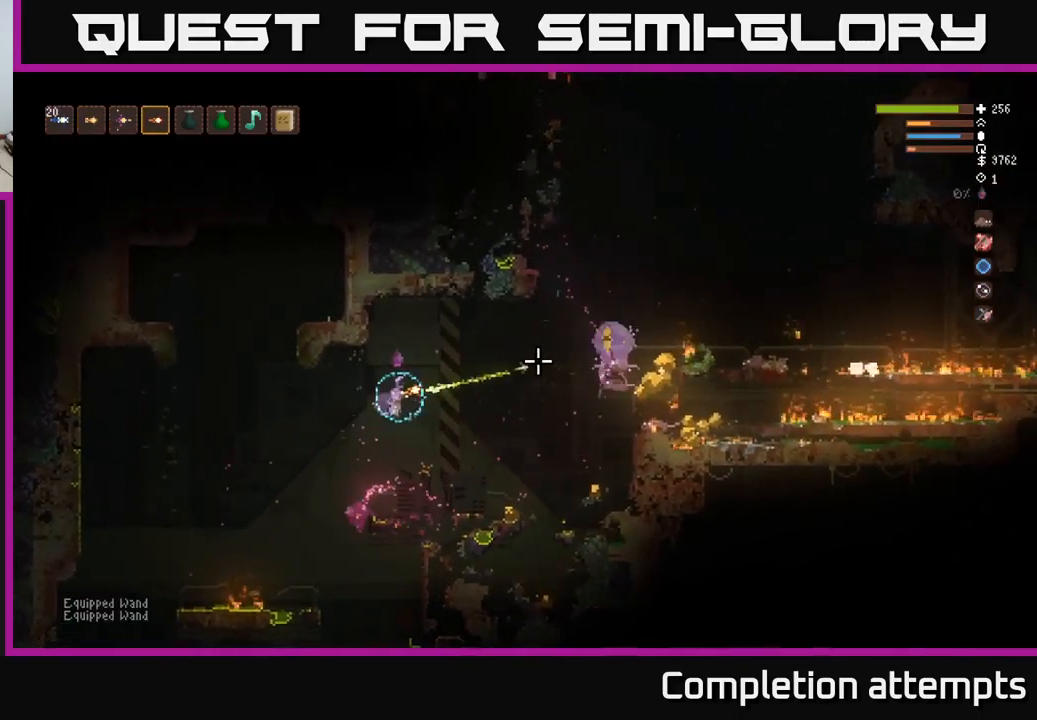
{"buttons": [], "left_stick": "right", "right_stick": "right", "events": [[66, "R2", "up"], [233, "left_stick", "down-right"], [283, "left_stick", "right"]]}
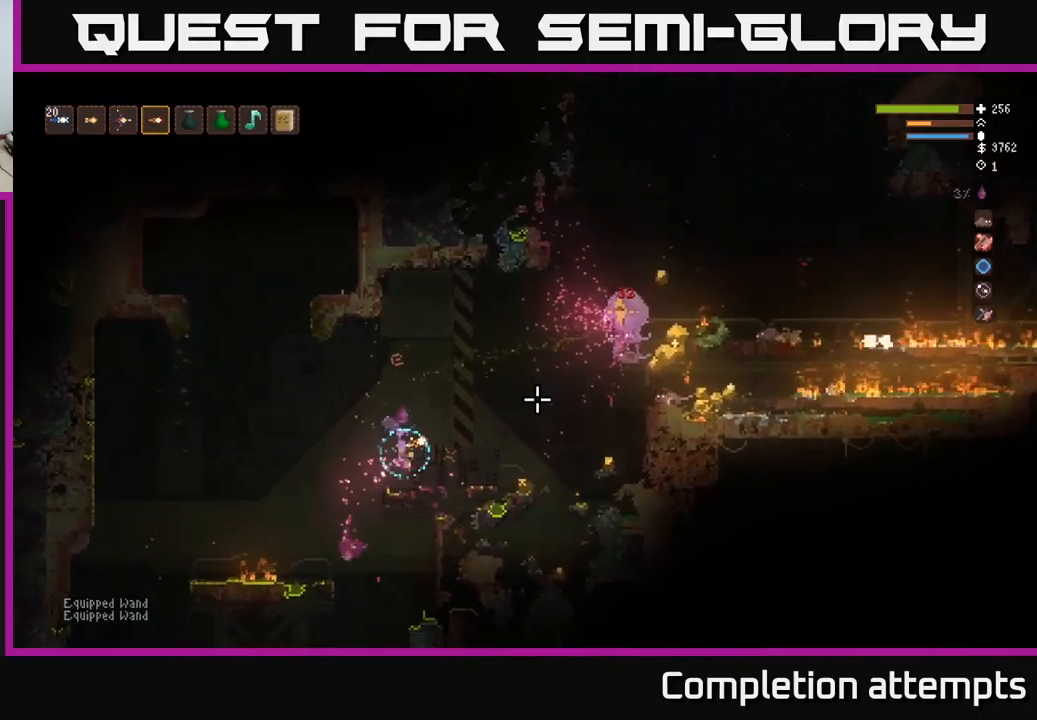
{"buttons": [], "left_stick": "right", "right_stick": "up-right", "events": [[33, "L2", "down"], [50, "right_stick", "up-right"], [116, "R2", "down"], [133, "L2", "up"], [250, "R2", "up"]]}
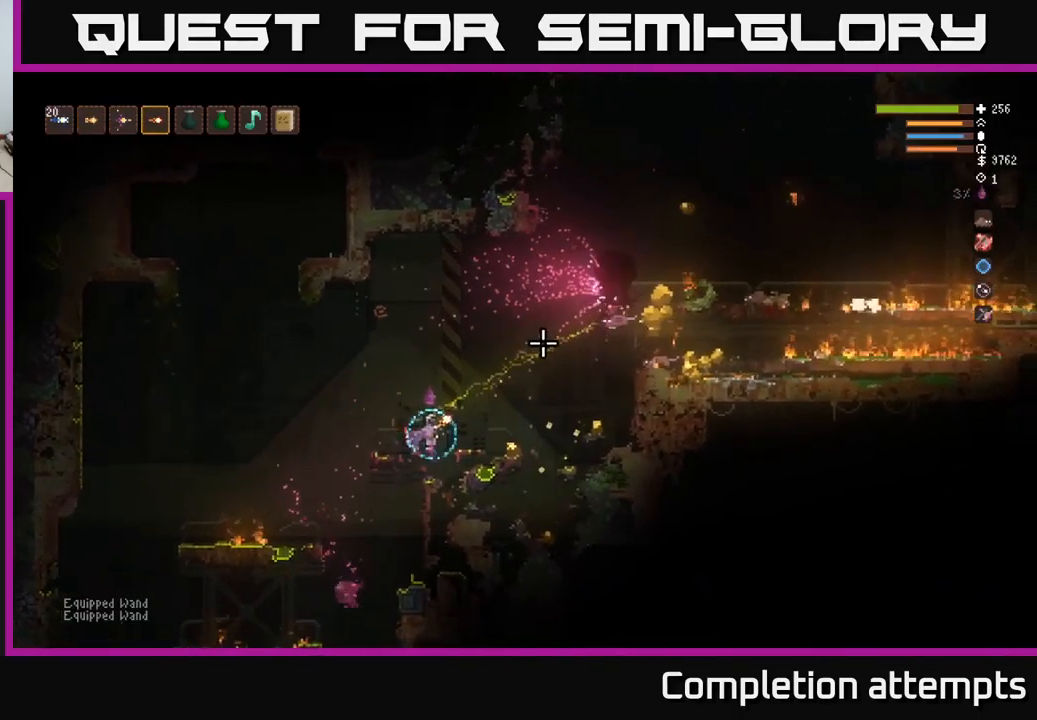
{"buttons": ["R2"], "left_stick": "right", "right_stick": "up-right", "events": [[16, "L2", "down"], [200, "L2", "up"], [383, "R2", "down"]]}
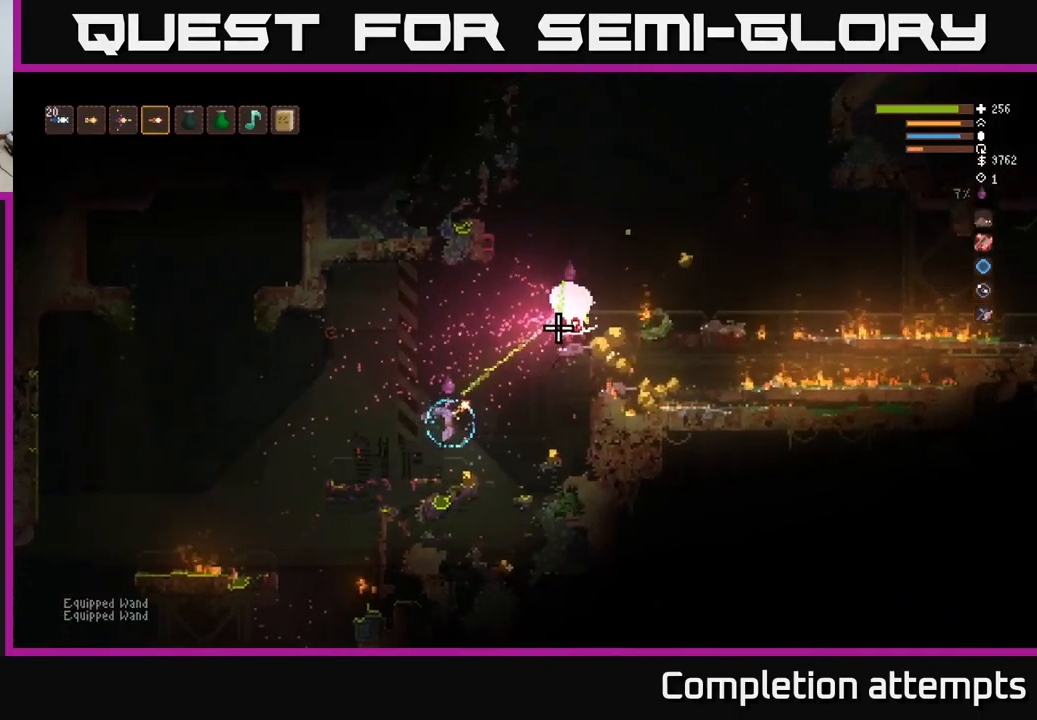
{"buttons": ["L2"], "left_stick": "right", "right_stick": "up-right", "events": [[16, "R2", "up"], [33, "left_stick", "down-left"], [300, "left_stick", "right"], [400, "L2", "down"]]}
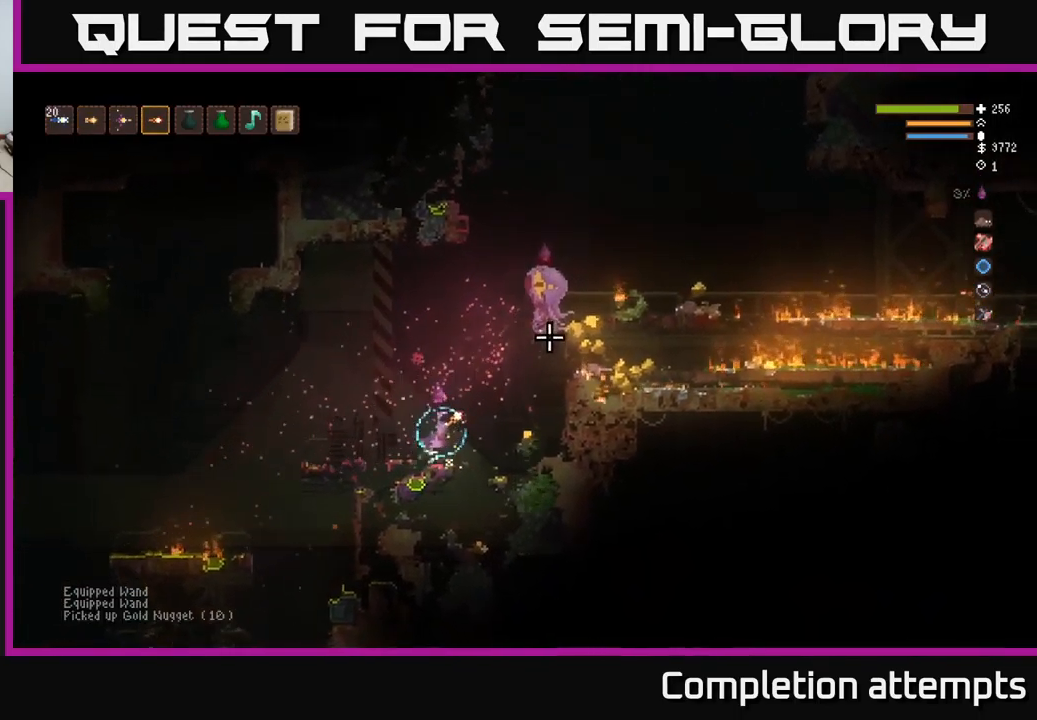
{"buttons": ["L2"], "left_stick": "right", "right_stick": "up-right", "events": [[82, "left_stick", "left"], [199, "R2", "down"], [332, "R2", "up"], [332, "left_stick", "right"]]}
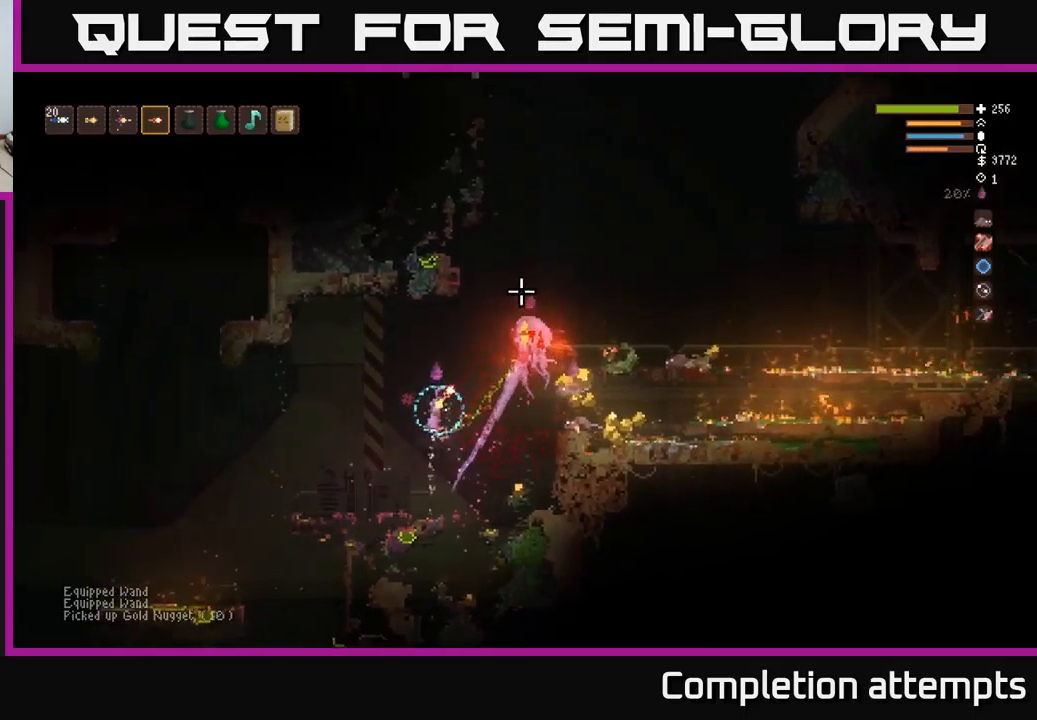
{"buttons": ["L2", "R2"], "left_stick": "right", "right_stick": "right", "events": [[50, "L2", "up"], [150, "L2", "down"], [267, "left_stick", "up-left"], [350, "right_stick", "right"], [400, "left_stick", "right"], [467, "R2", "down"]]}
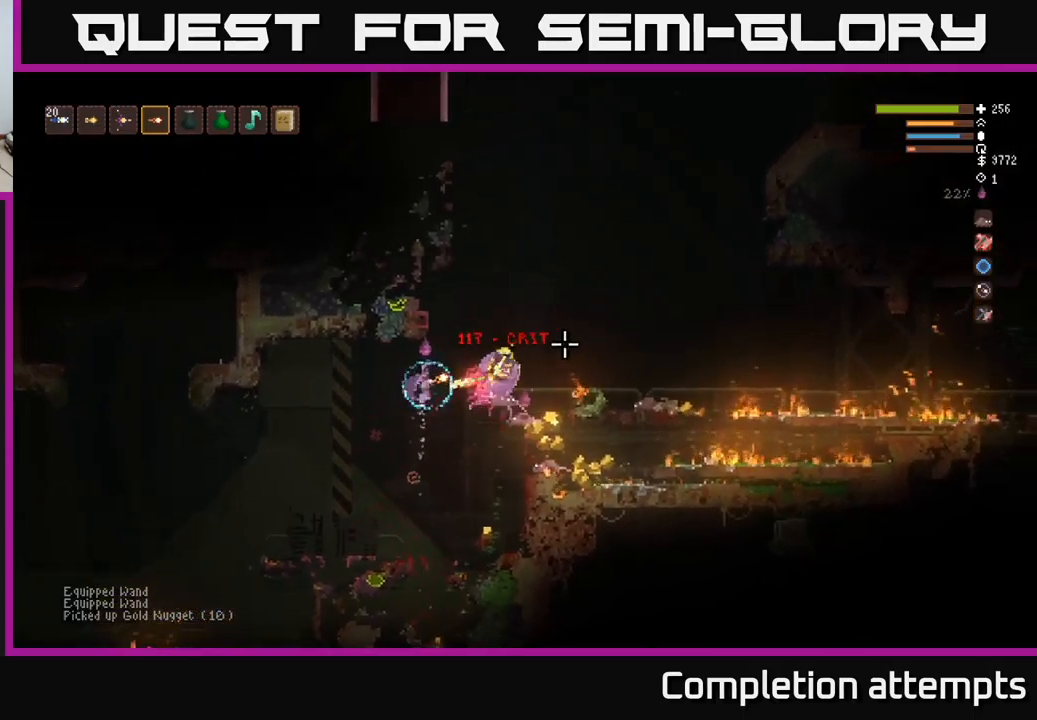
{"buttons": [], "left_stick": "right", "right_stick": "down-right", "events": [[67, "R2", "up"], [133, "L2", "up"], [400, "right_stick", "down-right"]]}
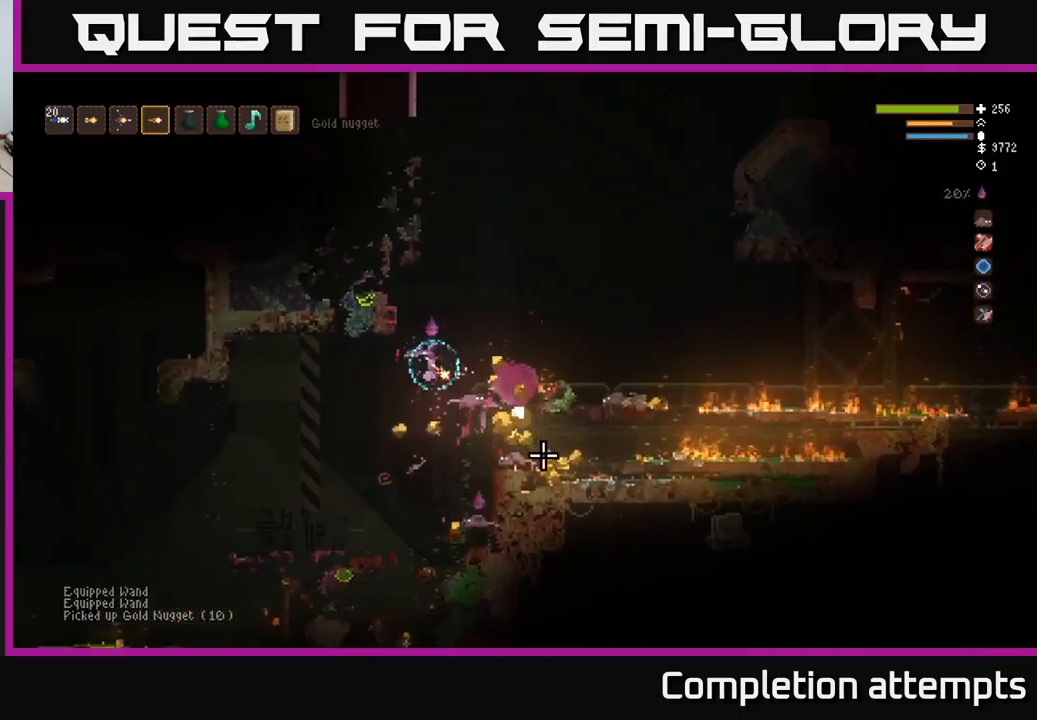
{"buttons": [], "left_stick": "right", "right_stick": "right", "events": [[183, "L2", "down"], [200, "right_stick", "right"], [350, "L2", "up"]]}
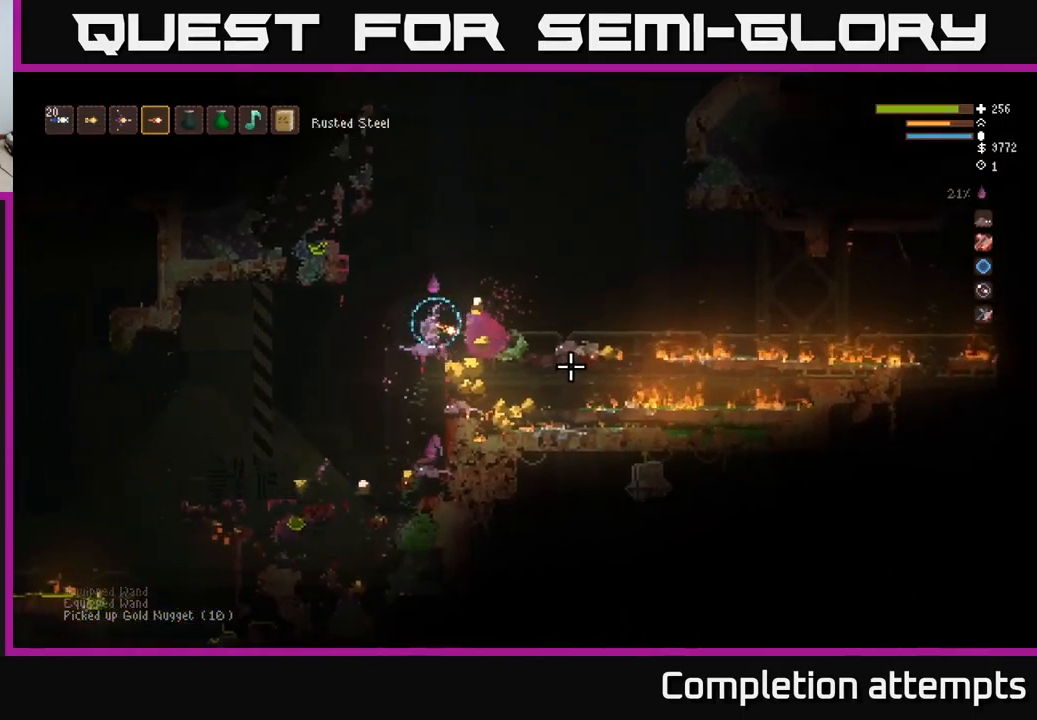
{"buttons": [], "left_stick": "center", "right_stick": "right", "events": [[300, "left_stick", "left"], [400, "left_stick", "center"]]}
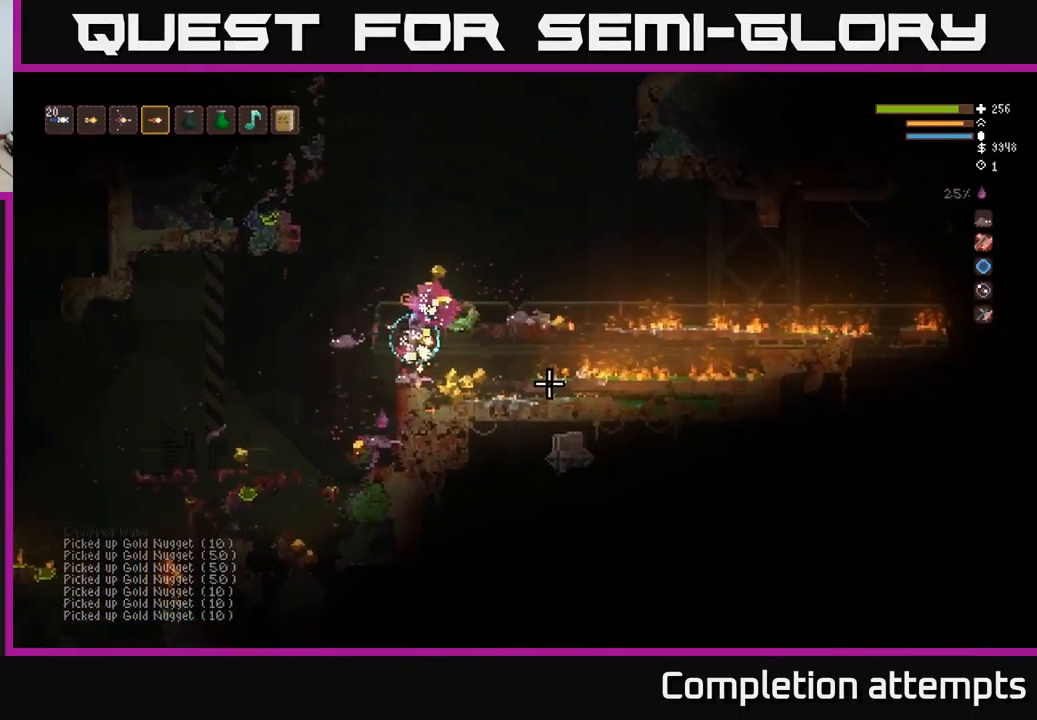
{"buttons": ["L2"], "left_stick": "right", "right_stick": "right", "events": [[83, "left_stick", "right"], [400, "L2", "down"]]}
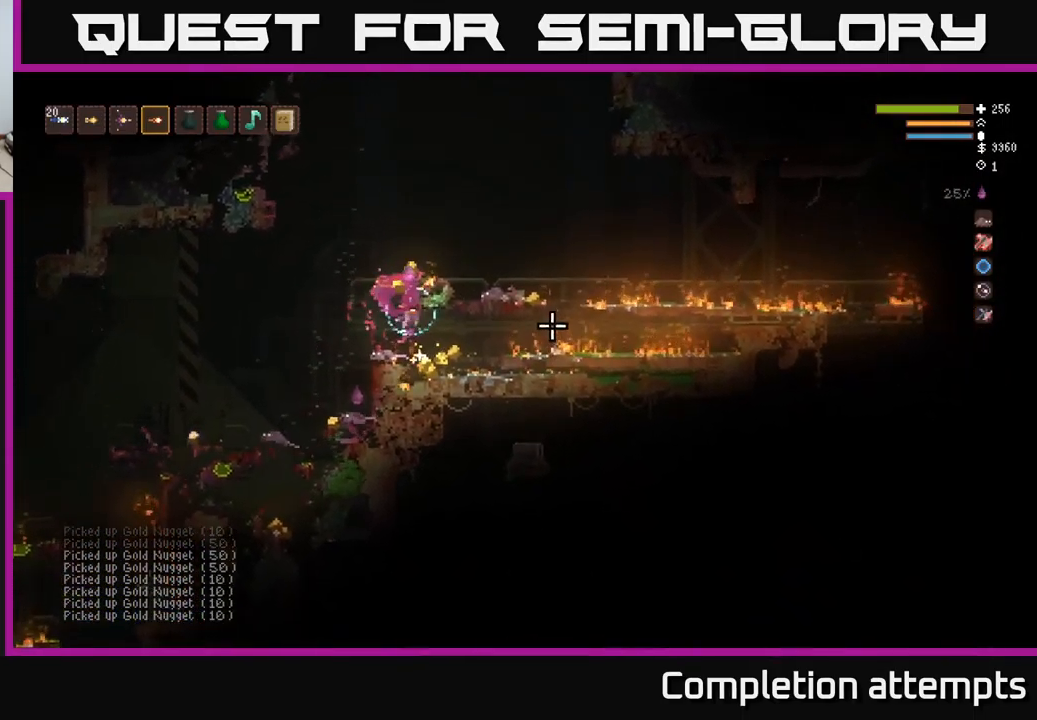
{"buttons": ["L2"], "left_stick": "up-left", "right_stick": "right", "events": [[50, "L2", "up"], [183, "left_stick", "center"], [233, "left_stick", "right"], [383, "L2", "down"], [450, "left_stick", "up-left"]]}
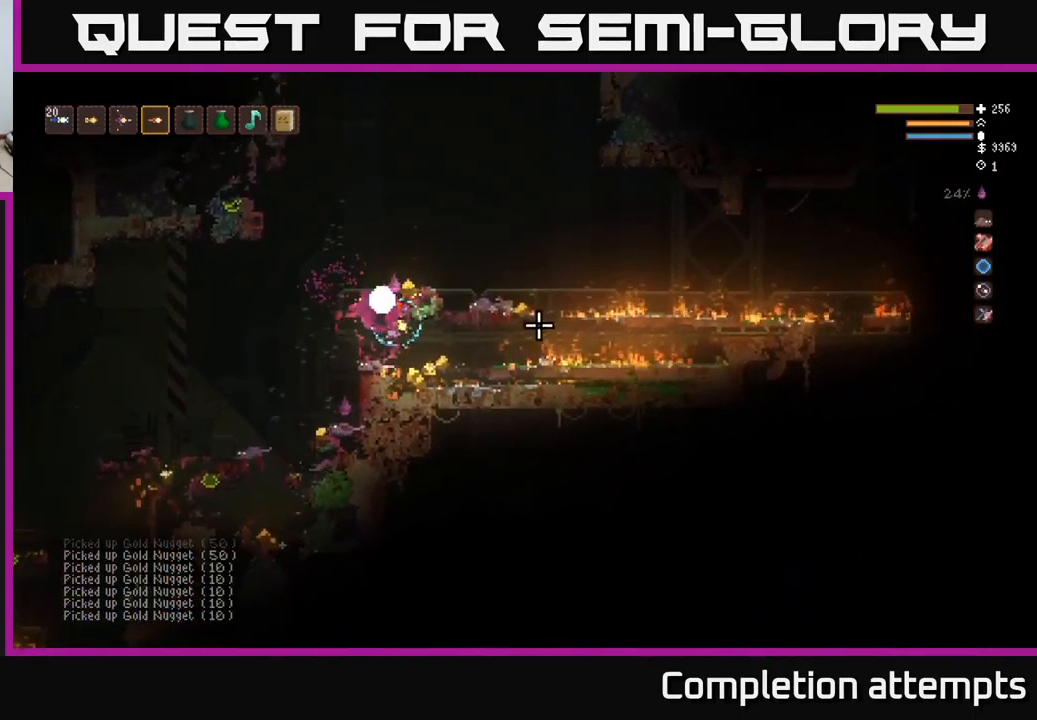
{"buttons": [], "left_stick": "left", "right_stick": "right", "events": [[17, "L2", "up"], [50, "left_stick", "down-right"], [167, "left_stick", "center"], [233, "left_stick", "left"]]}
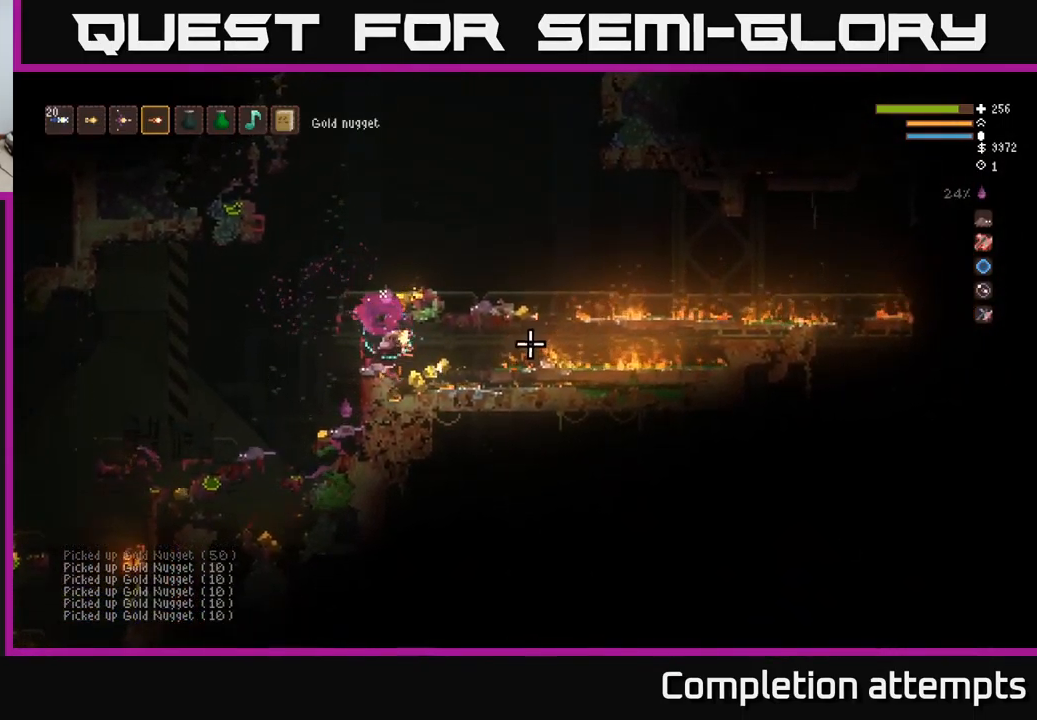
{"buttons": ["L2"], "left_stick": "left", "right_stick": "right", "events": [[33, "L2", "down"], [50, "left_stick", "center"], [100, "left_stick", "right"], [183, "L2", "up"], [383, "left_stick", "left"], [500, "L2", "down"]]}
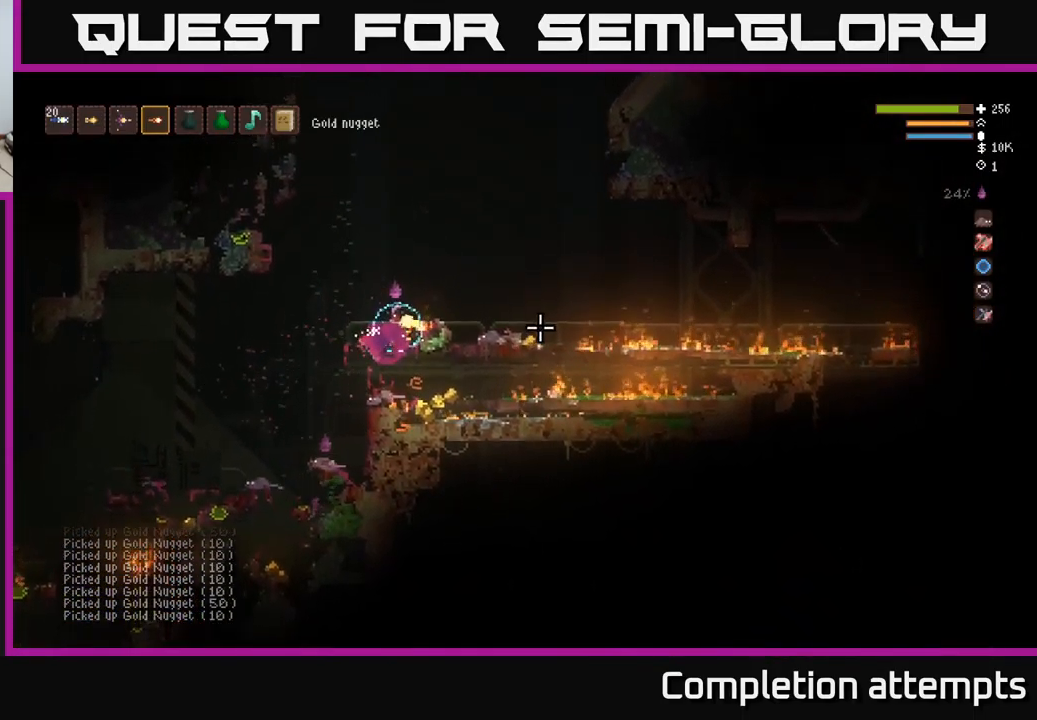
{"buttons": [], "left_stick": "right", "right_stick": "right", "events": [[50, "left_stick", "center"], [133, "left_stick", "right"], [367, "L2", "up"]]}